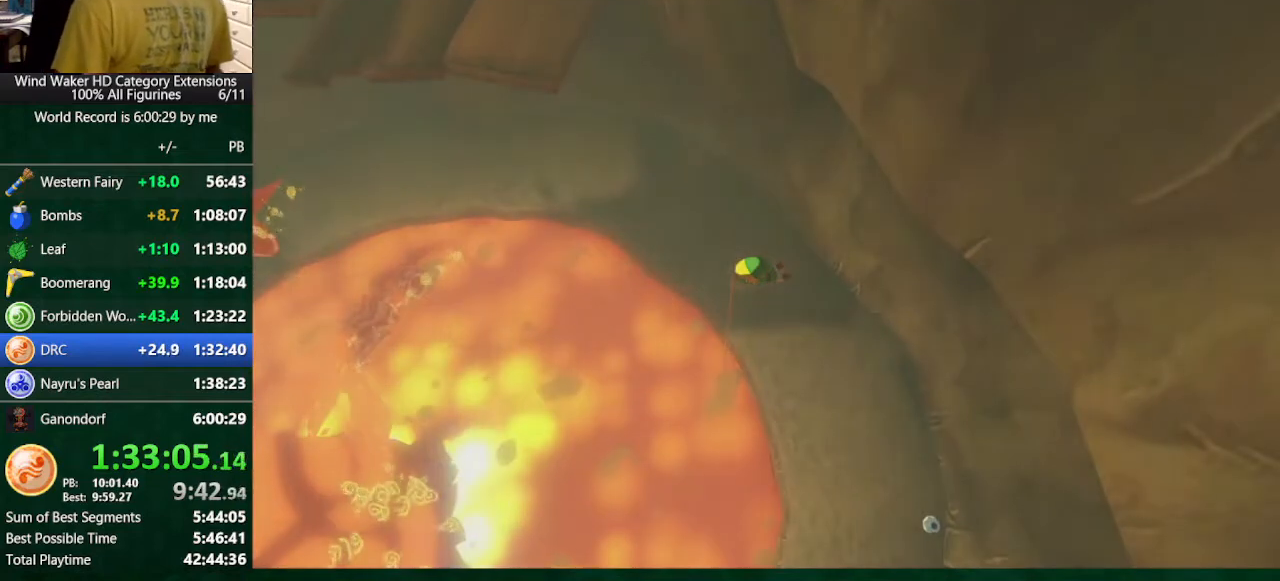
Gameplay with a controller (Nintendo layout); each line is a JSON object with the inputs held at the frame after it. "button_events" lists button changes between this image and that frame as [ms after this image, input, new state], when the widget could be followed in between (sticks are given only as held states). Not read: L3 R3.
{"buttons": [], "left_stick": "center", "right_stick": "left", "button_events": []}
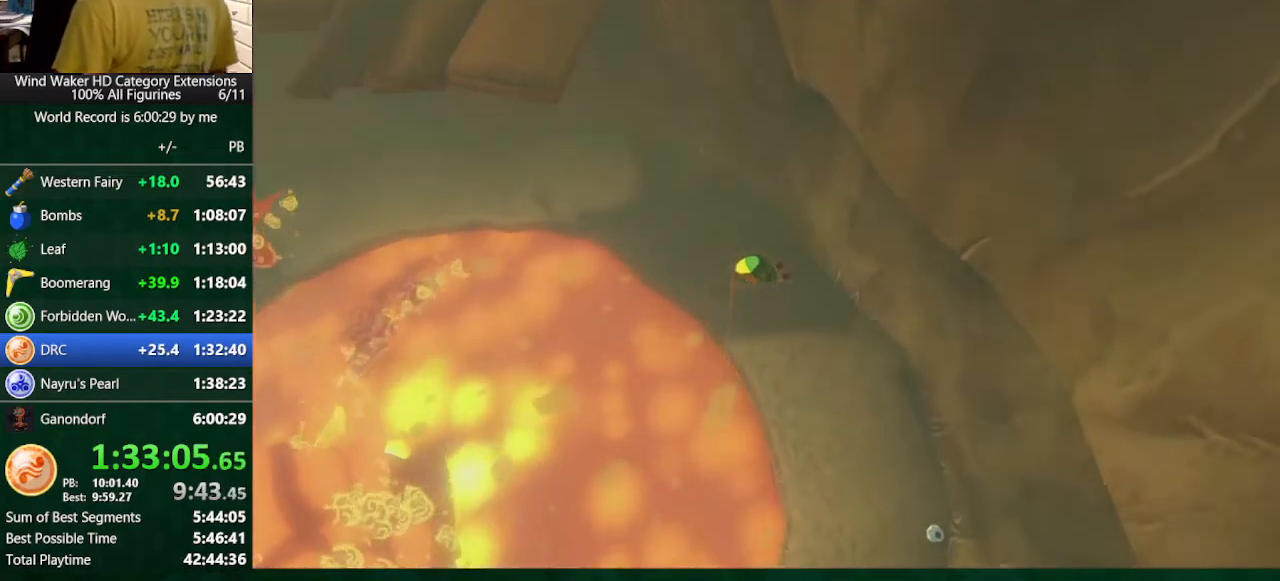
{"buttons": [], "left_stick": "center", "right_stick": "left", "button_events": []}
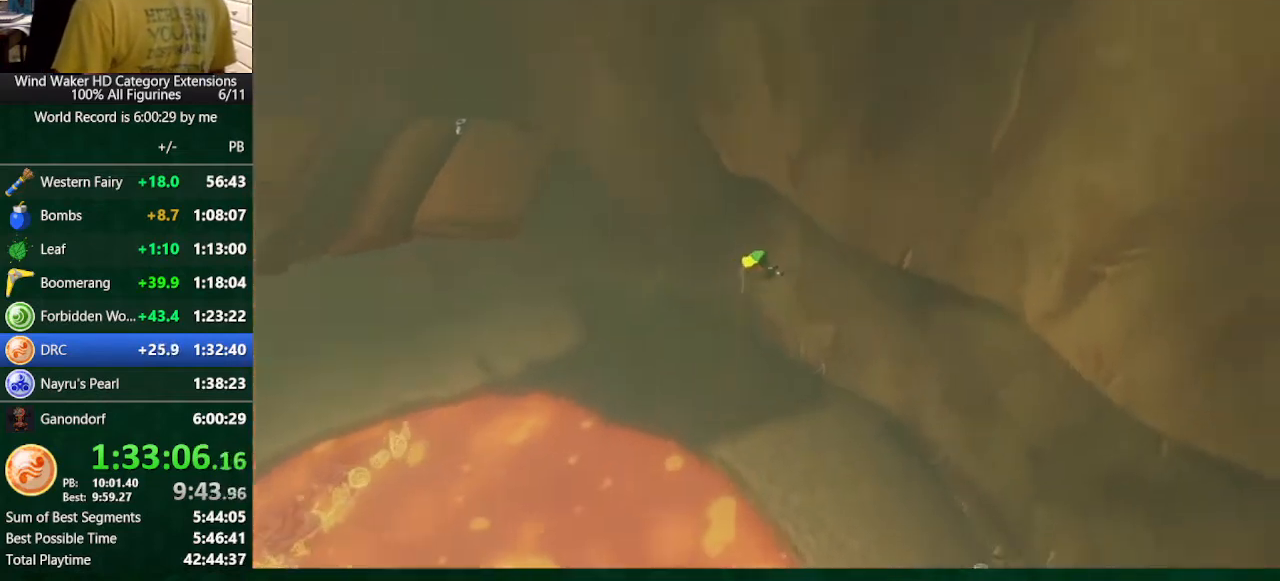
{"buttons": [], "left_stick": "center", "right_stick": "center", "button_events": []}
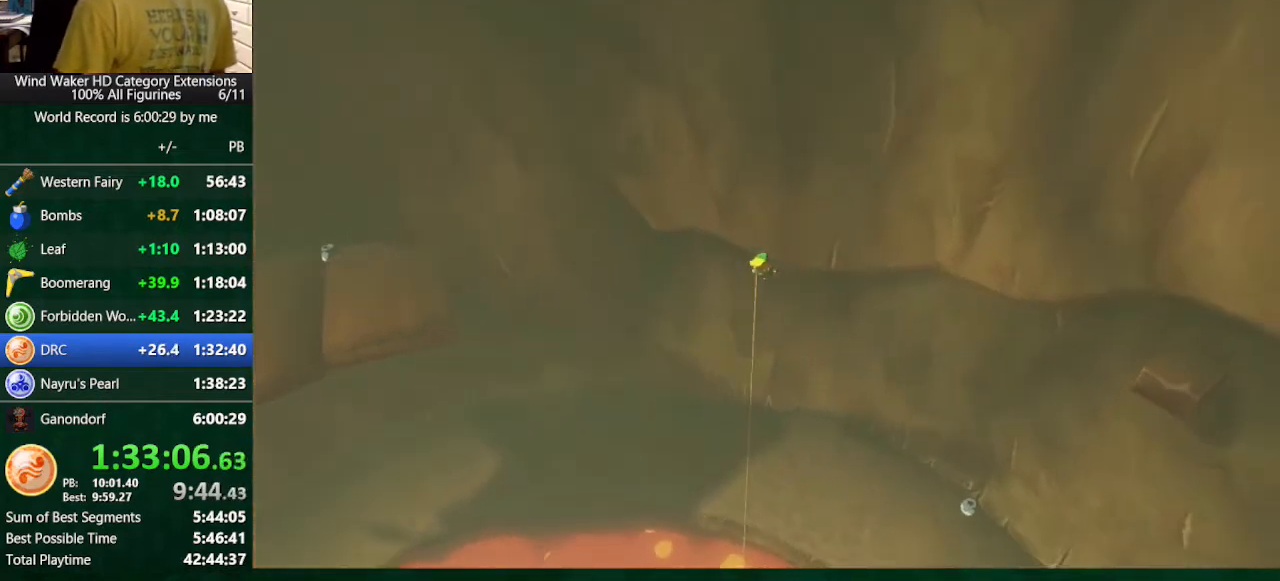
{"buttons": [], "left_stick": "center", "right_stick": "up", "button_events": []}
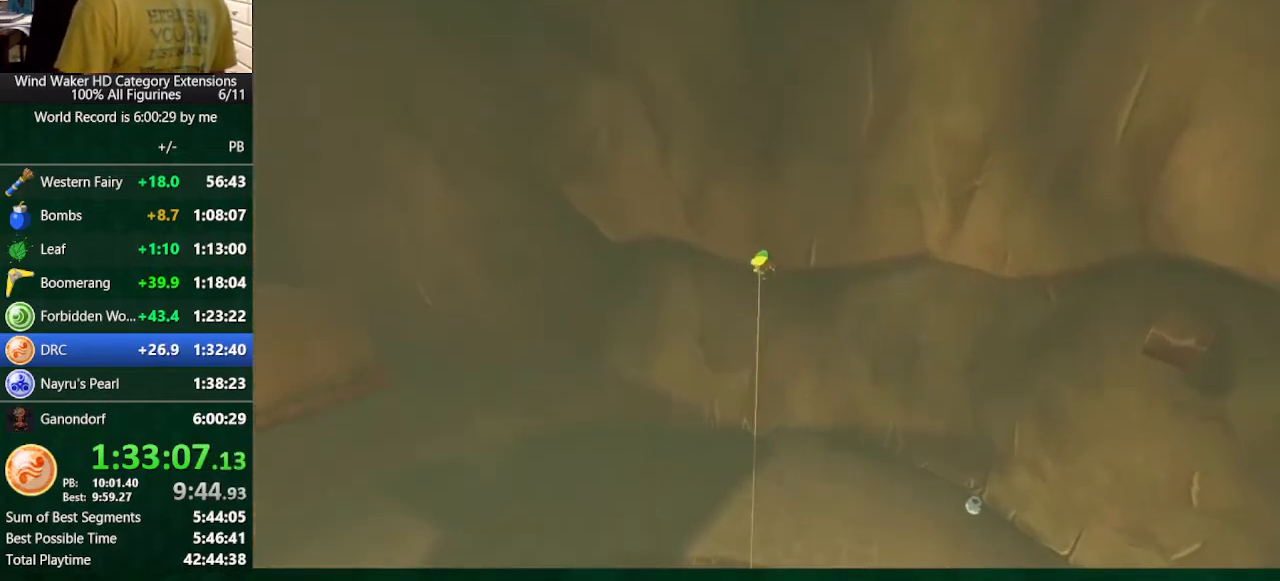
{"buttons": [], "left_stick": "center", "right_stick": "up", "button_events": []}
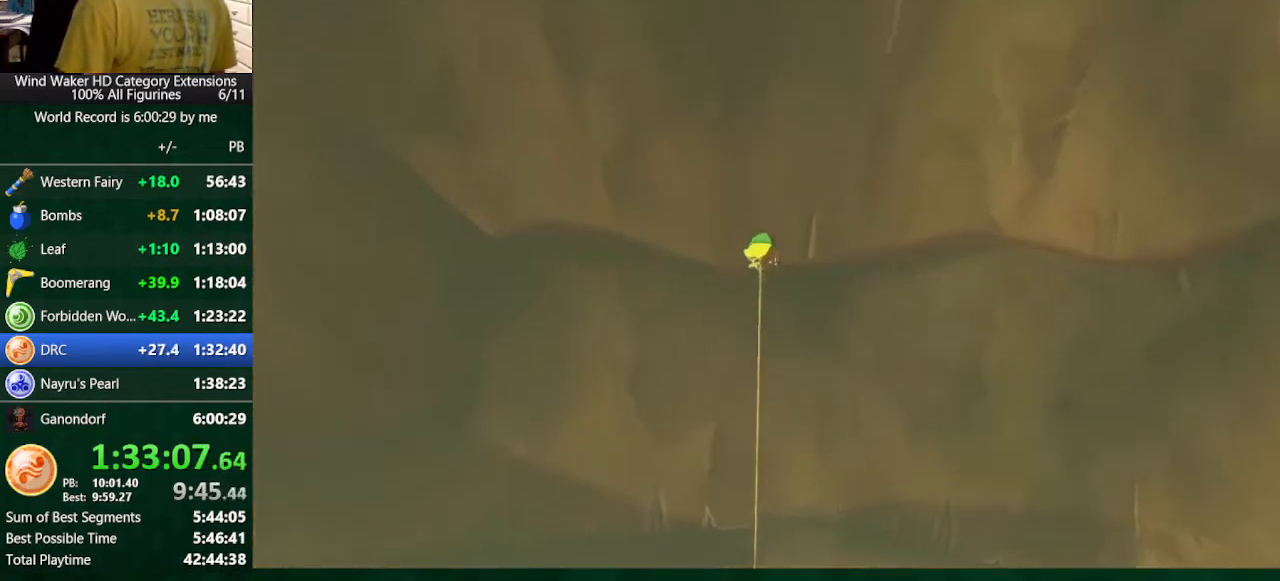
{"buttons": [], "left_stick": "center", "right_stick": "center", "button_events": []}